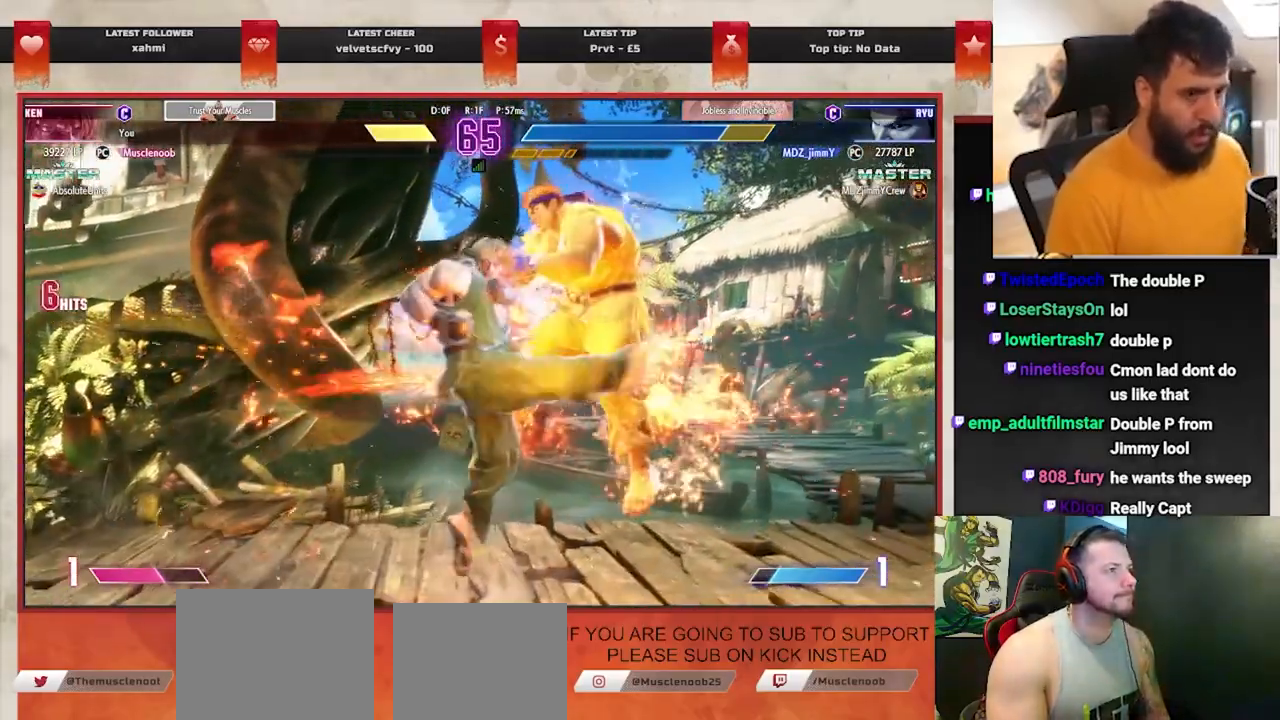
Gameplay with a controller (PlayStation layout); each line is a JSON object with the inputs held at the frame after it (dt_ms = milliseconds from this image to that frame). "events" lists button and stick changes between this image and that frame as [ms after this image, input, new state], when the widget could be followed in between. Not read: L1 right_stick.
{"dt_ms": 500, "buttons": [], "left_stick": "center", "events": [[33, "R1", "down"], [33, "R2", "down"], [117, "R1", "up"], [117, "R2", "up"], [167, "R1", "down"], [167, "R2", "down"], [467, "R1", "up"], [467, "R2", "up"]]}
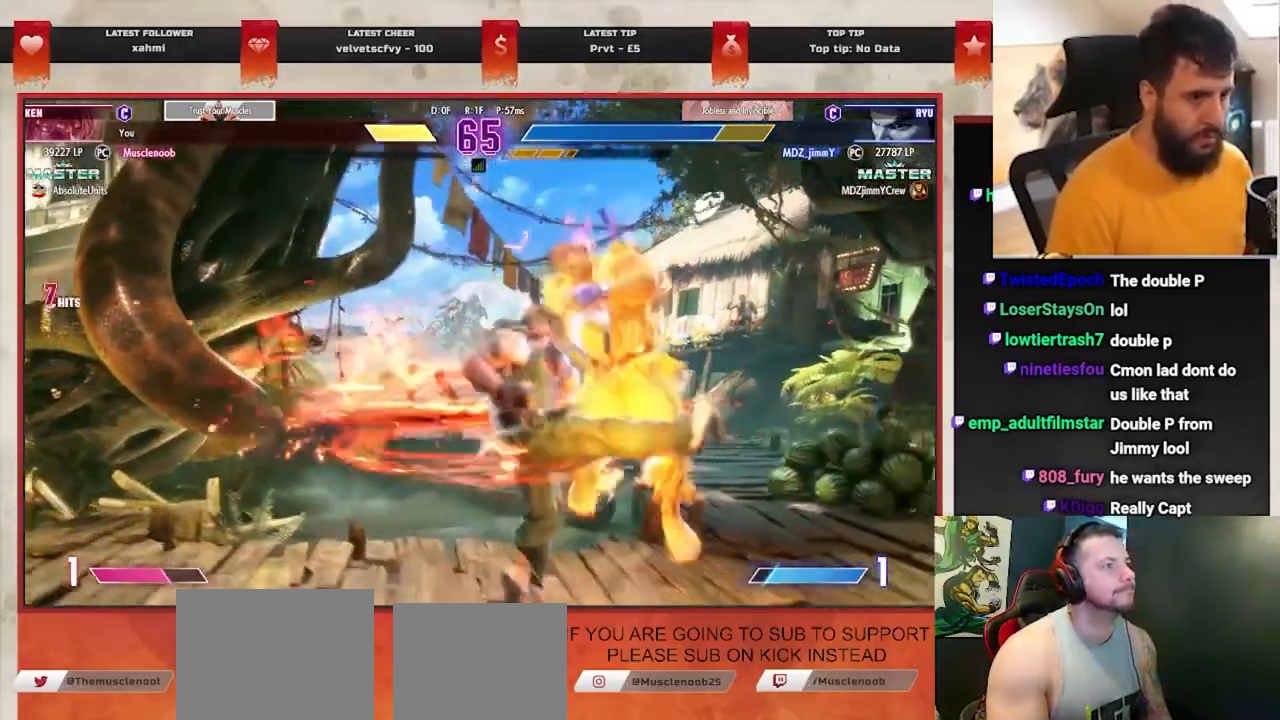
{"dt_ms": 500, "buttons": [], "left_stick": "center", "events": [[217, "left_stick", "right"], [350, "left_stick", "center"], [417, "left_stick", "right"], [483, "left_stick", "center"]]}
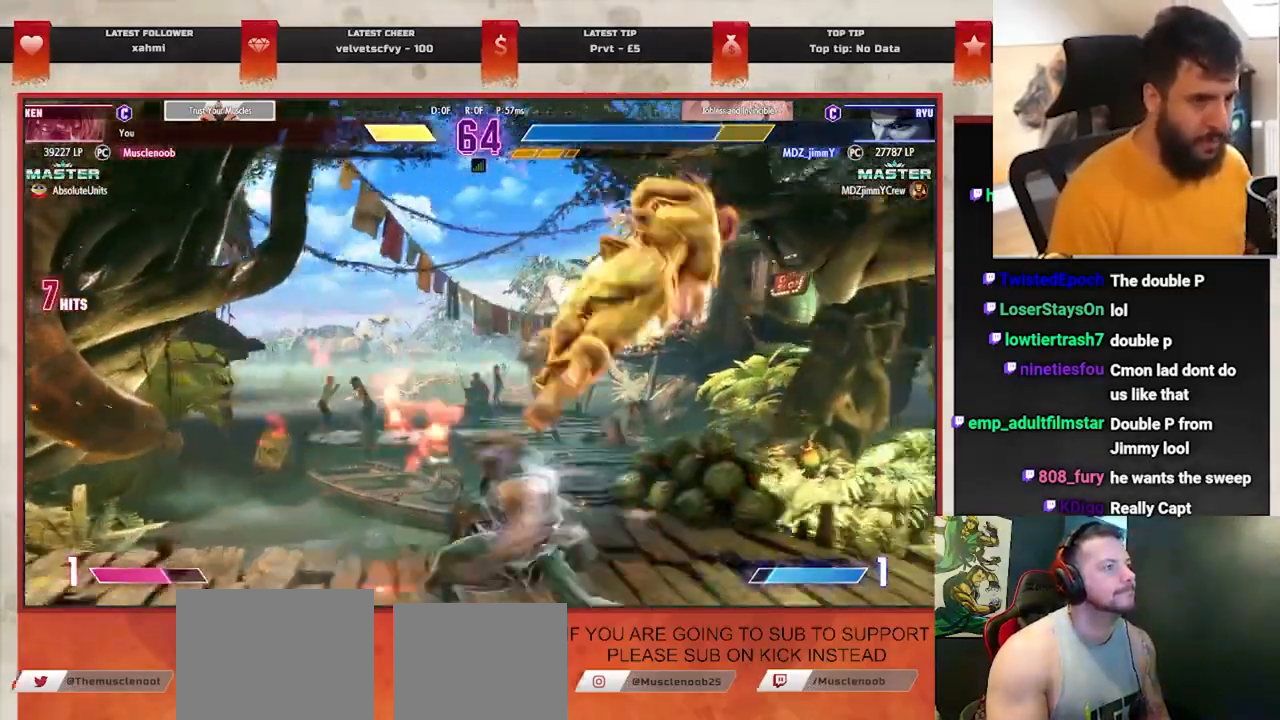
{"dt_ms": 500, "buttons": [], "left_stick": "right", "events": [[50, "left_stick", "right"], [133, "left_stick", "center"], [217, "left_stick", "right"], [267, "left_stick", "center"], [367, "left_stick", "right"]]}
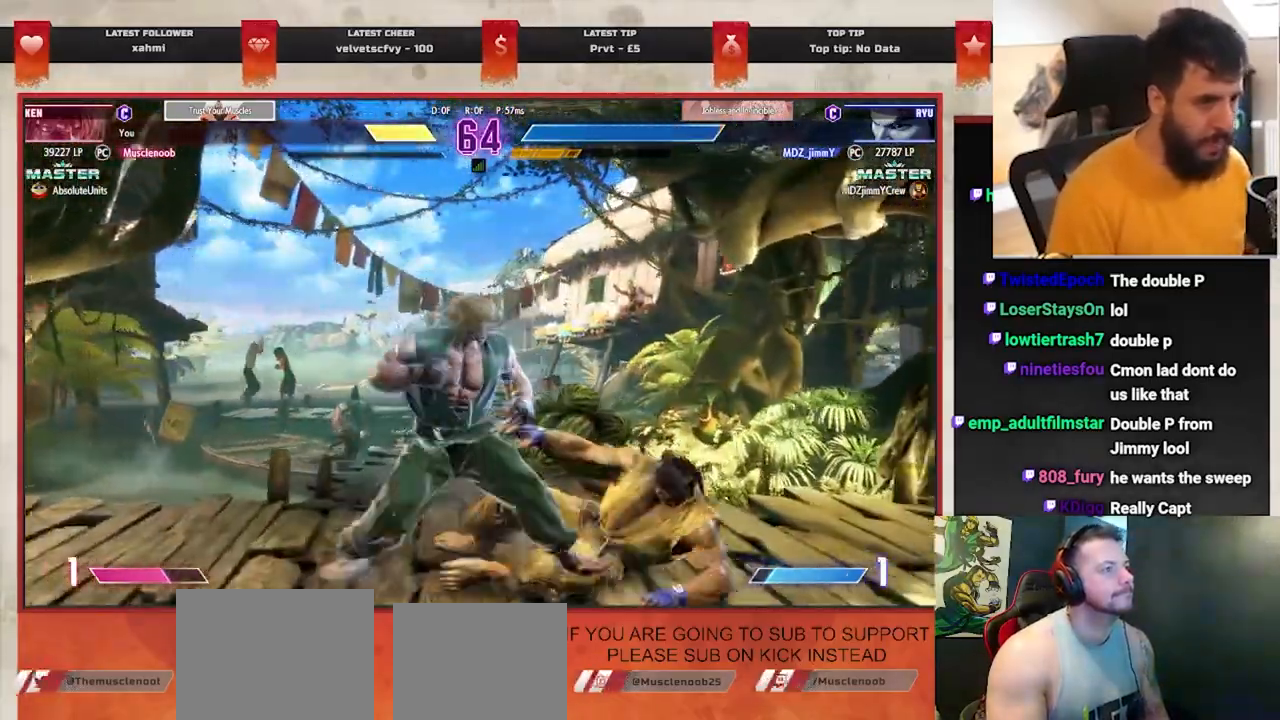
{"dt_ms": 1000, "buttons": [], "left_stick": "center"}
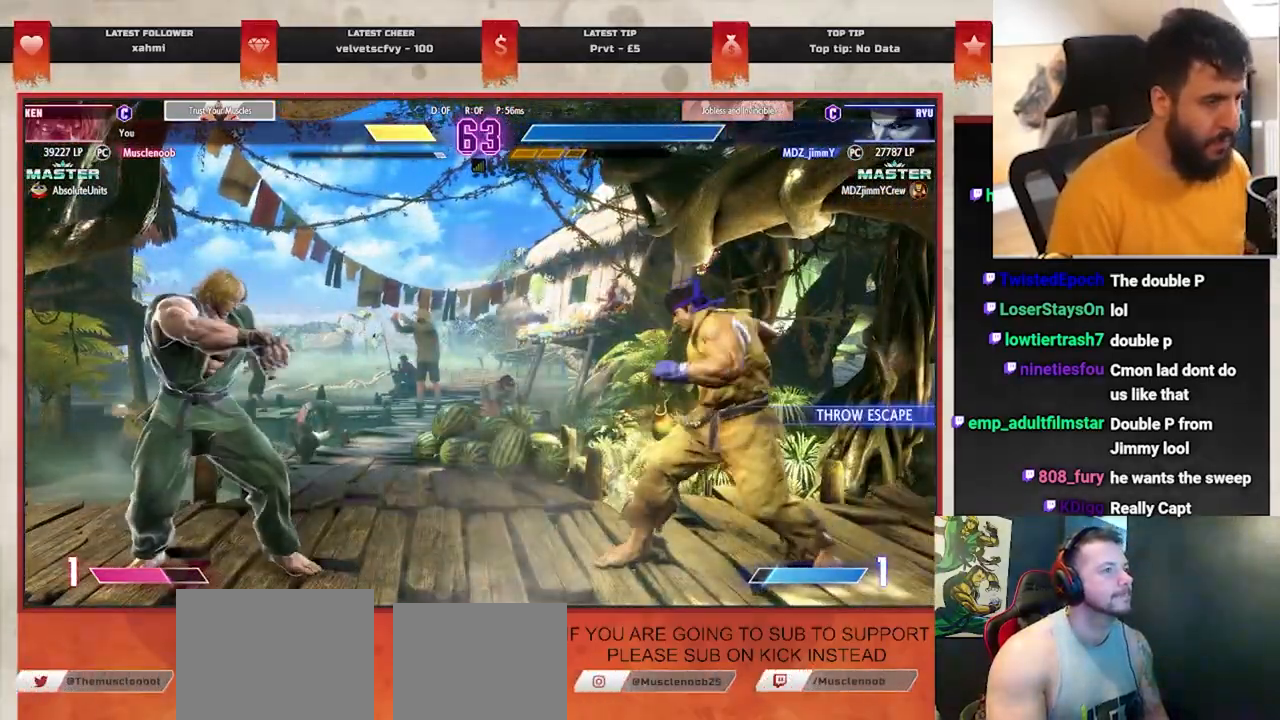
{"dt_ms": 500, "buttons": [], "left_stick": "right", "events": [[117, "left_stick", "right"], [383, "CIRCLE", "down"], [500, "CIRCLE", "up"]]}
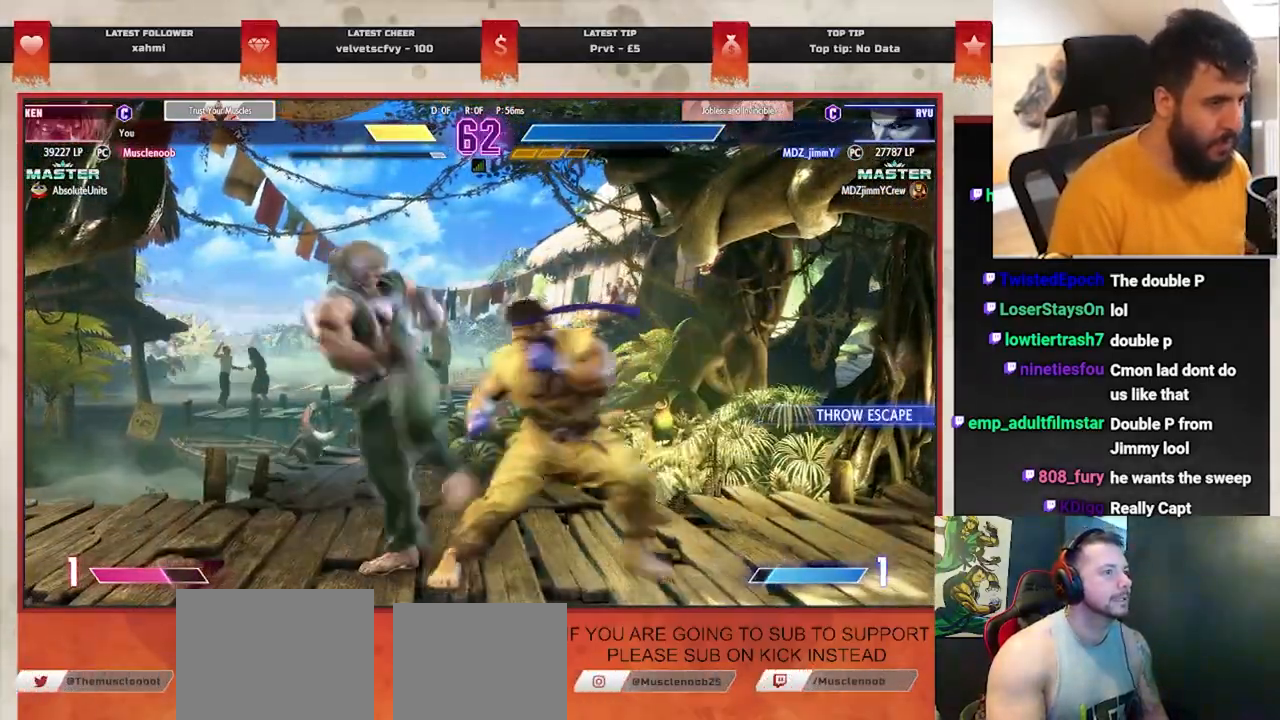
{"dt_ms": 500, "buttons": [], "left_stick": "right", "events": [[83, "CIRCLE", "down"], [167, "CIRCLE", "up"], [217, "CIRCLE", "down"], [267, "CIRCLE", "up"], [333, "CIRCLE", "down"], [400, "CIRCLE", "up"]]}
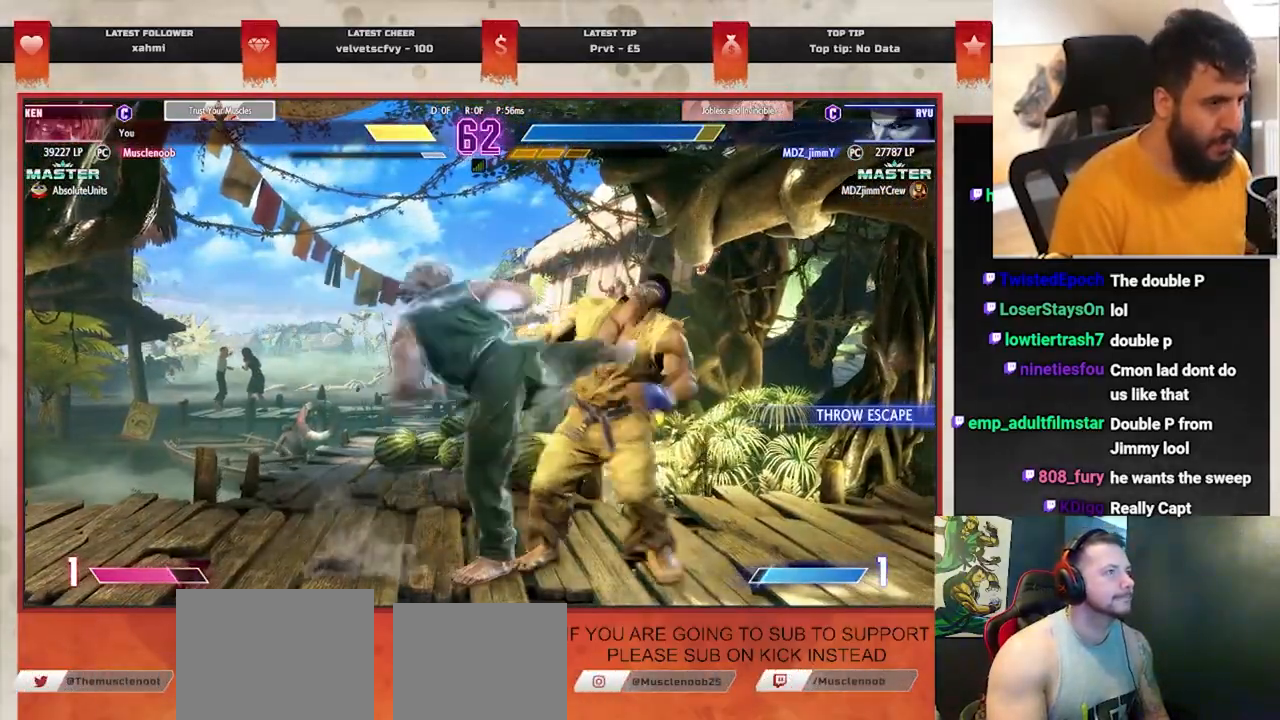
{"dt_ms": 500, "buttons": [], "left_stick": "right", "events": [[17, "R1", "down"], [17, "R2", "down"], [100, "R1", "up"], [100, "R2", "up"], [167, "R1", "down"], [167, "R2", "down"], [217, "R1", "up"], [217, "R2", "up"], [267, "R1", "down"], [267, "R2", "down"], [333, "R1", "up"], [333, "R2", "up"], [400, "R1", "down"], [400, "R2", "down"], [483, "R1", "up"], [483, "R2", "up"]]}
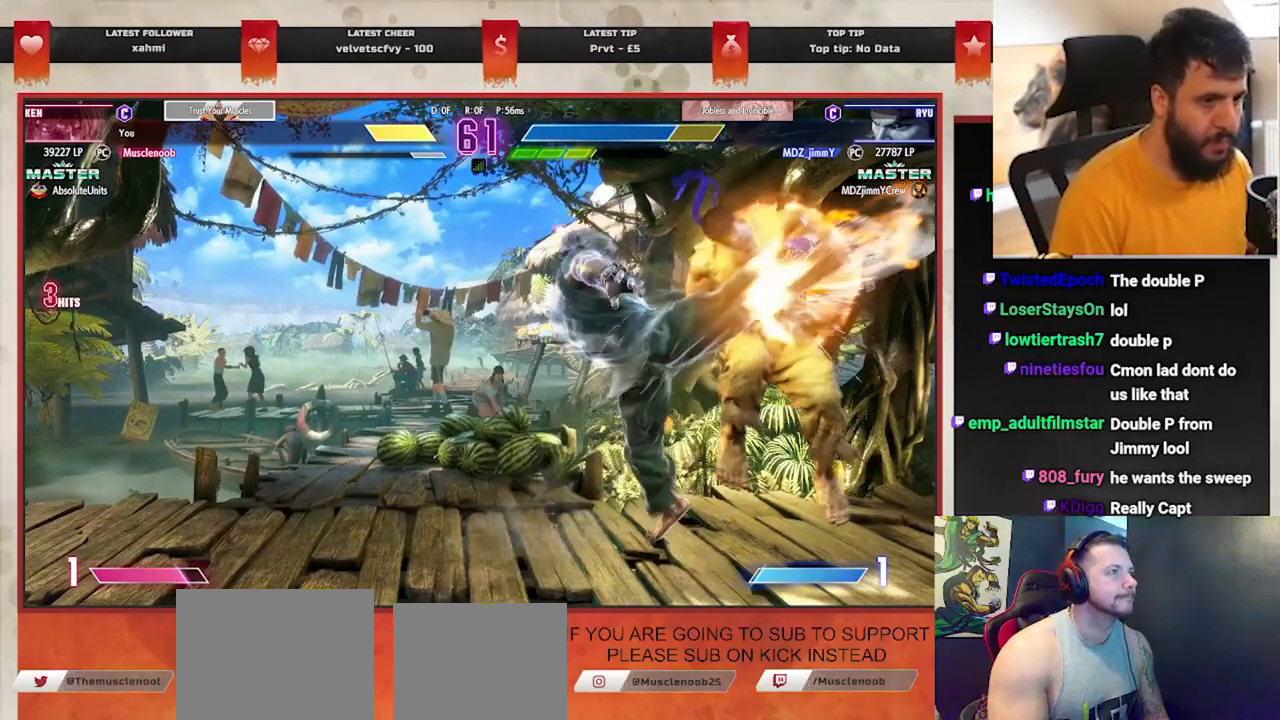
{"dt_ms": 500, "buttons": [], "left_stick": "center", "events": [[33, "R1", "down"], [33, "R2", "down"], [100, "R1", "up"], [100, "R2", "up"], [150, "R1", "down"], [150, "R2", "down"], [233, "R1", "up"], [233, "R2", "up"], [417, "left_stick", "center"]]}
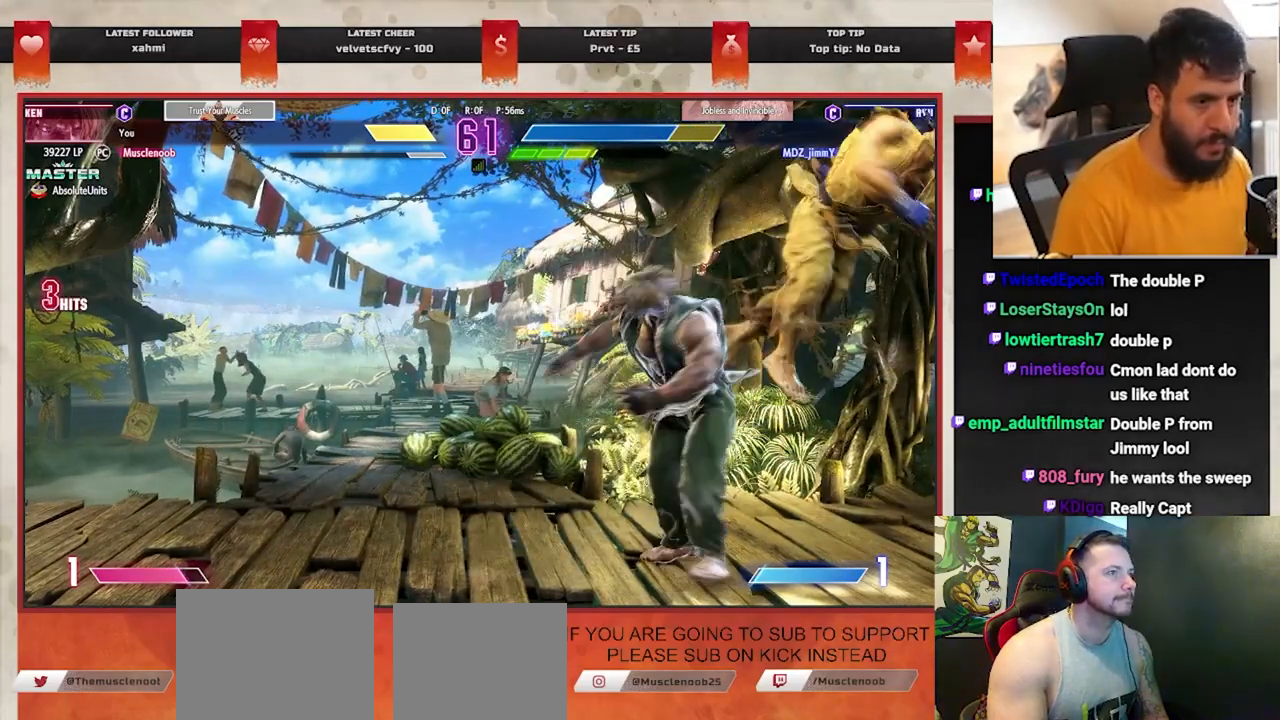
{"dt_ms": 500, "buttons": ["CIRCLE"], "left_stick": "center", "events": [[267, "L2", "down"], [367, "L2", "up"], [383, "CIRCLE", "down"]]}
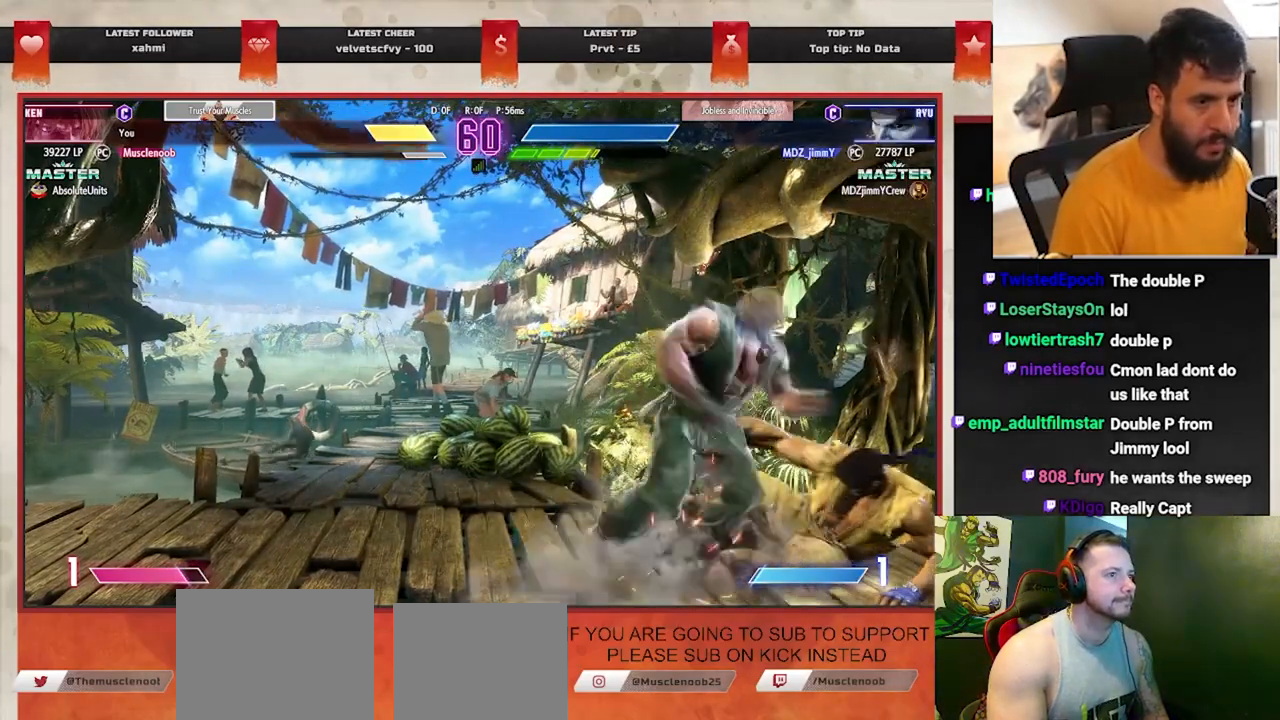
{"dt_ms": 500, "buttons": [], "left_stick": "center", "events": [[83, "CIRCLE", "up"], [133, "CIRCLE", "down"], [367, "CIRCLE", "up"]]}
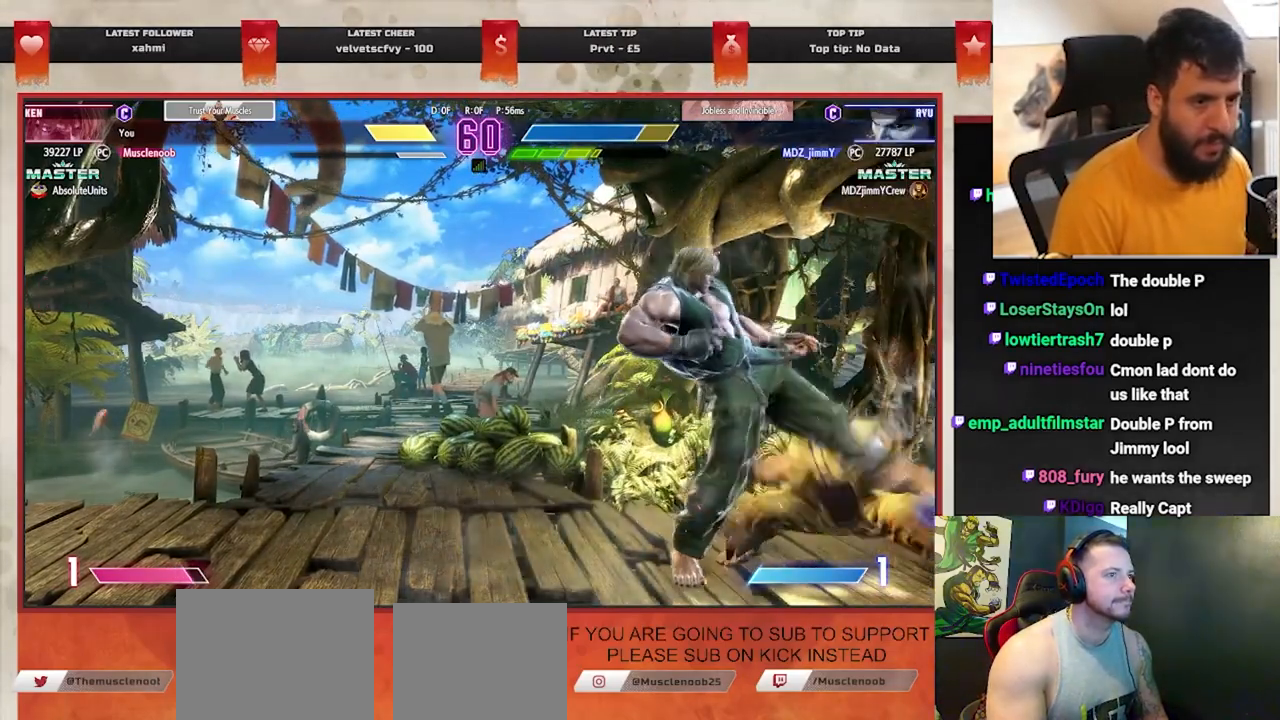
{"dt_ms": 500, "buttons": [], "left_stick": "center", "events": [[333, "CROSS", "down"], [333, "left_stick", "right"], [367, "SQUARE", "down"], [467, "SQUARE", "up"], [467, "left_stick", "center"], [483, "CROSS", "up"]]}
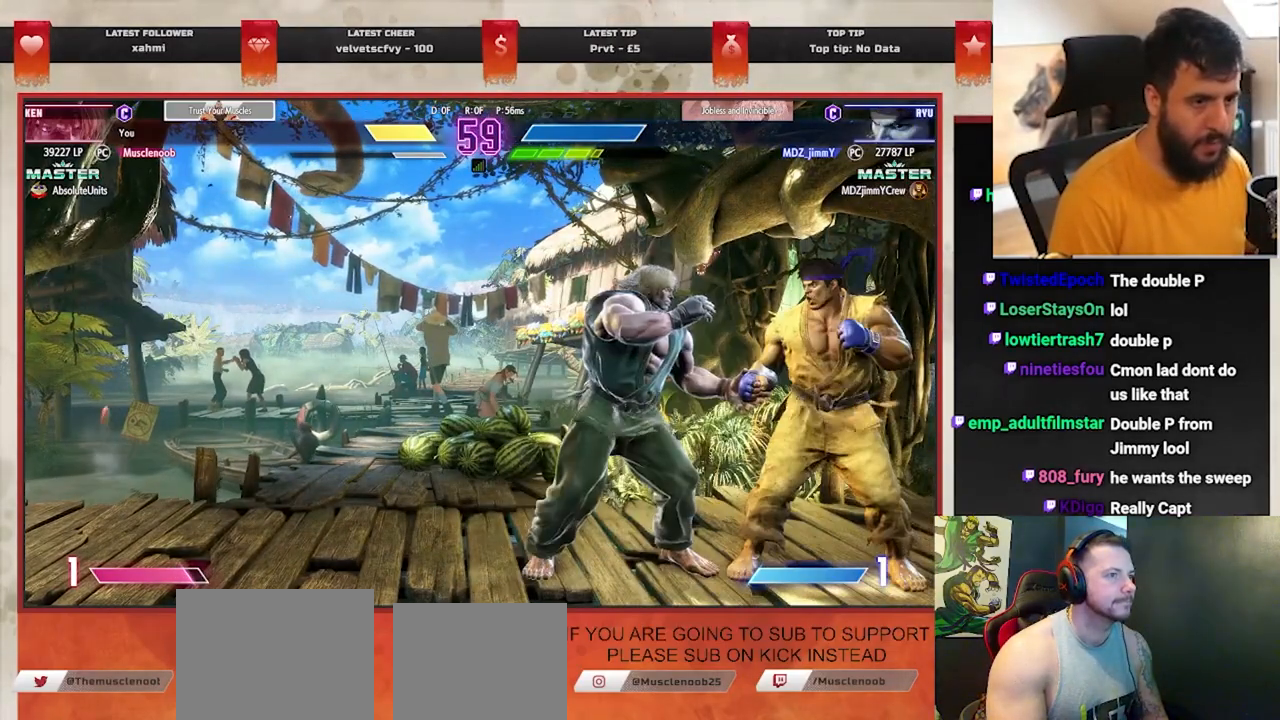
{"dt_ms": 500, "buttons": [], "left_stick": "center", "events": []}
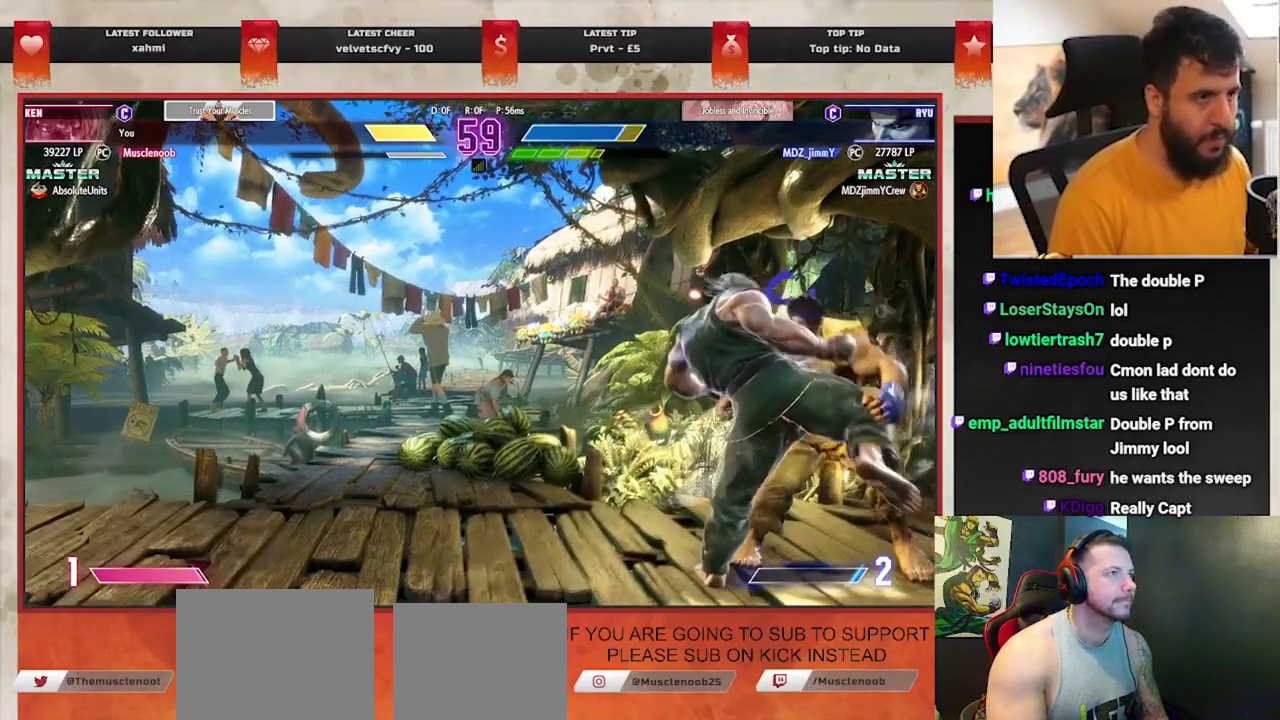
{"dt_ms": 500, "buttons": [], "left_stick": "right", "events": [[200, "left_stick", "right"], [383, "left_stick", "center"], [467, "left_stick", "right"]]}
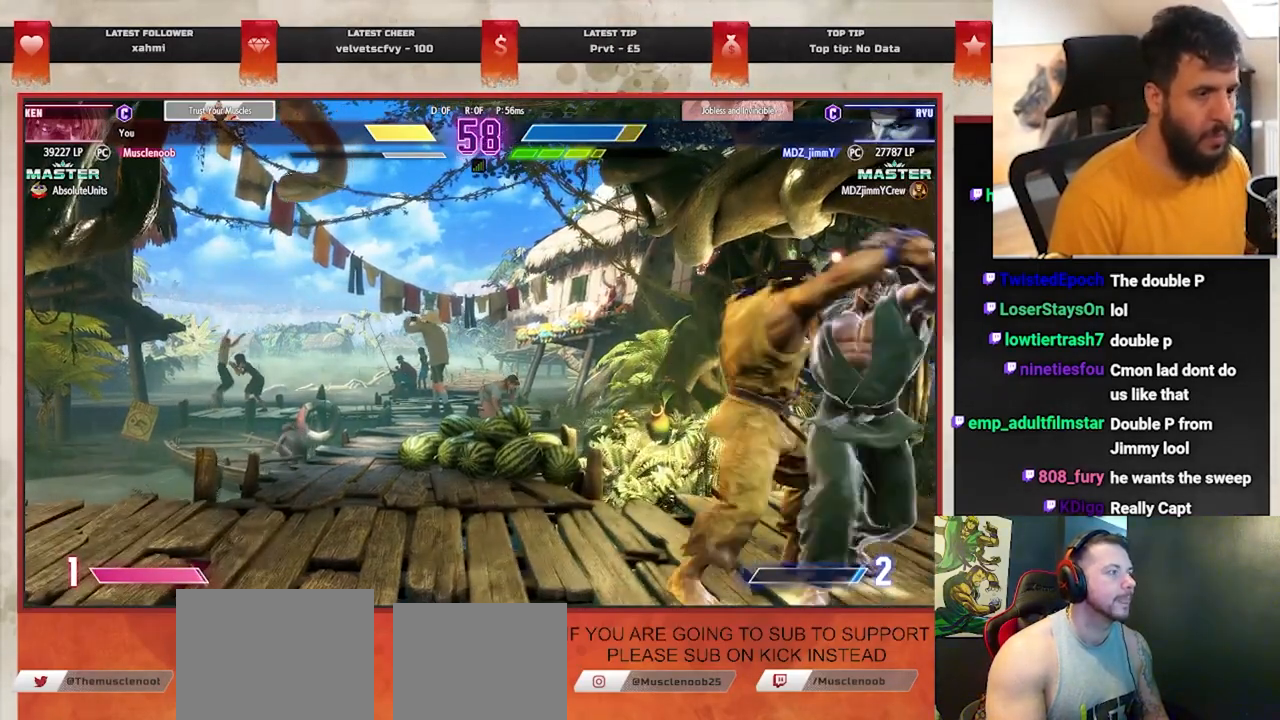
{"dt_ms": 500, "buttons": [], "left_stick": "center", "events": [[100, "left_stick", "center"], [200, "left_stick", "right"], [317, "left_stick", "center"]]}
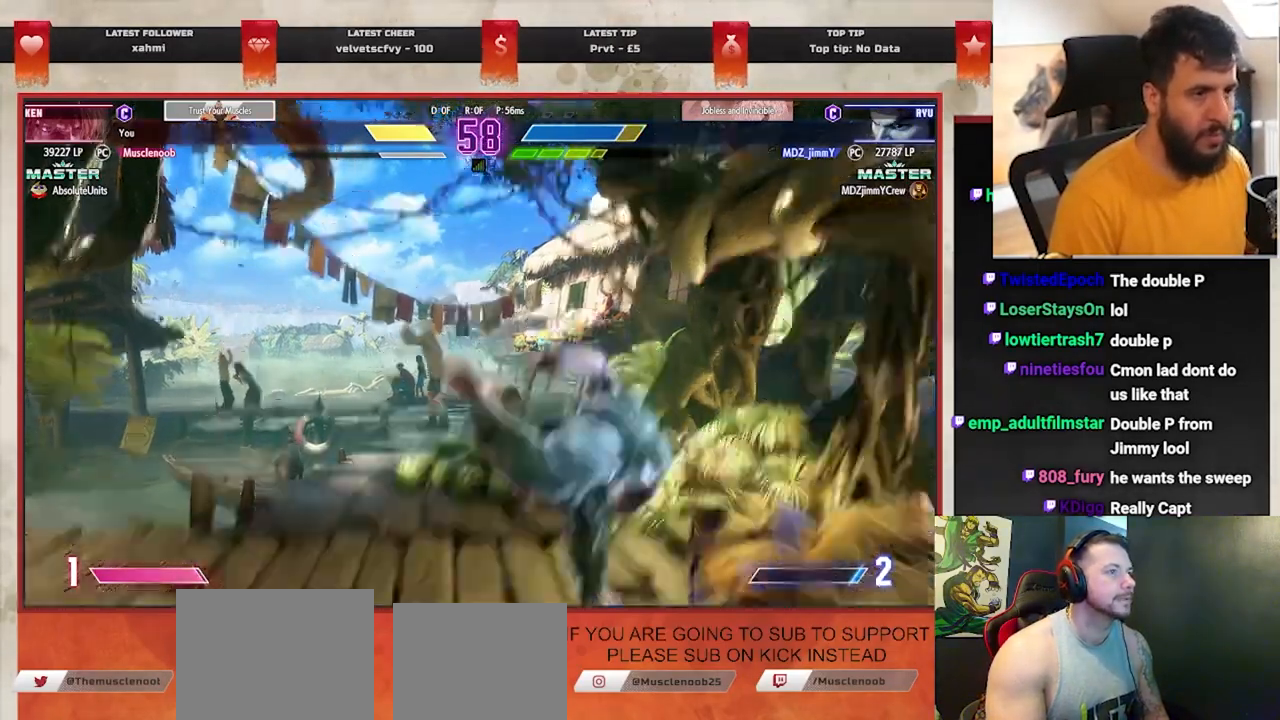
{"dt_ms": 500, "buttons": [], "left_stick": "center", "events": []}
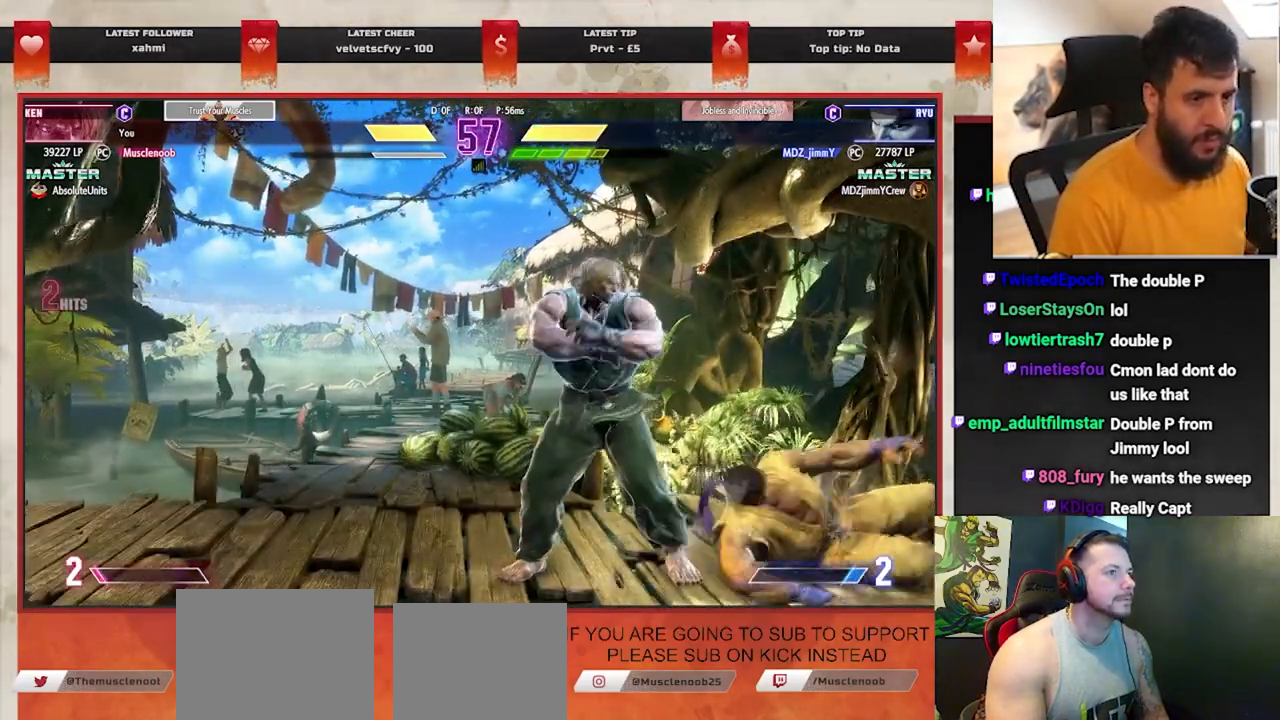
{"dt_ms": 500, "buttons": [], "left_stick": "left", "events": [[67, "left_stick", "right"], [217, "left_stick", "left"]]}
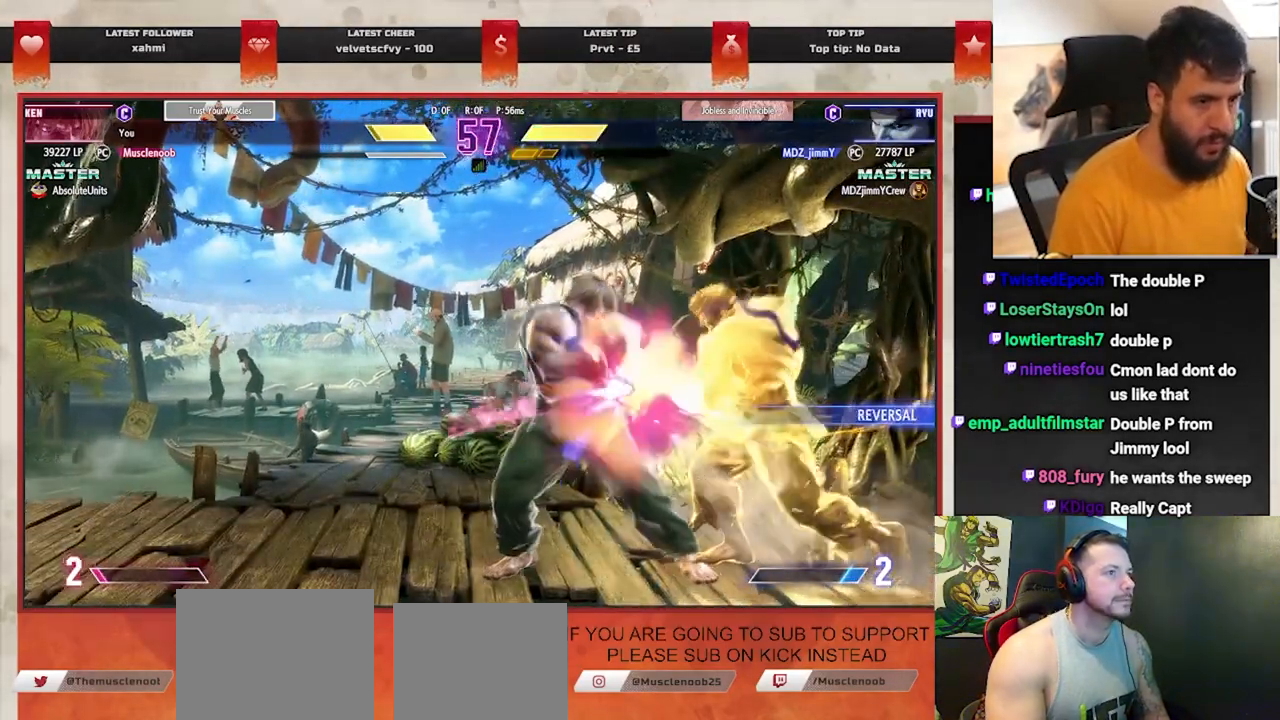
{"dt_ms": 500, "buttons": [], "left_stick": "left", "events": [[100, "R1", "down"], [217, "R1", "up"]]}
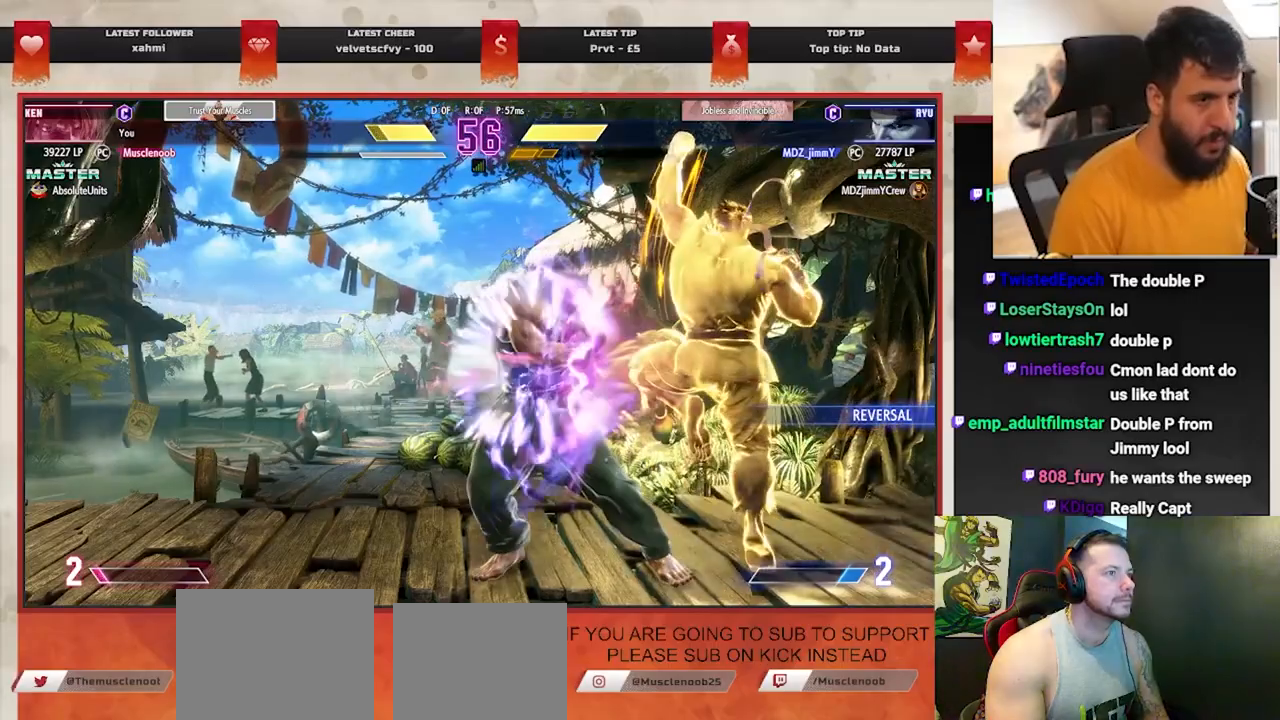
{"dt_ms": 500, "buttons": [], "left_stick": "right", "events": [[67, "left_stick", "center"], [383, "left_stick", "right"]]}
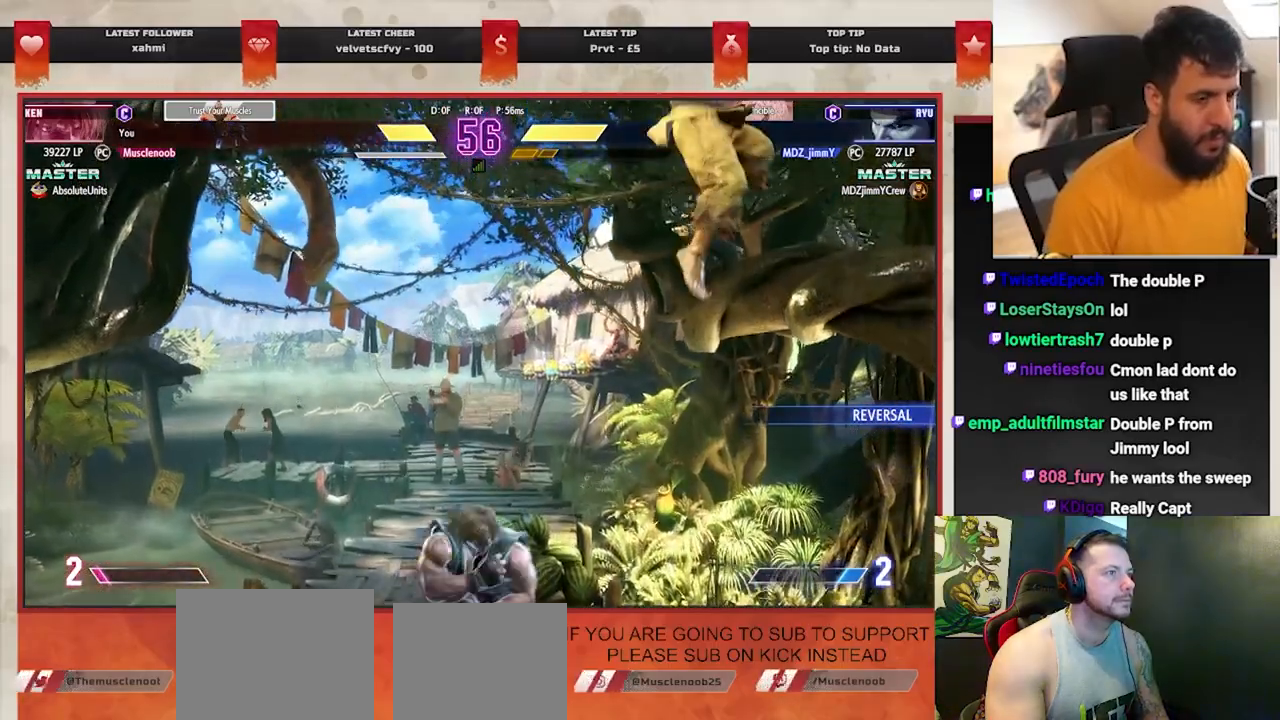
{"dt_ms": 500, "buttons": [], "left_stick": "center", "events": [[167, "left_stick", "down-left"], [217, "R1", "down"], [317, "left_stick", "center"], [333, "R1", "up"], [417, "L2", "down"], [500, "L2", "up"]]}
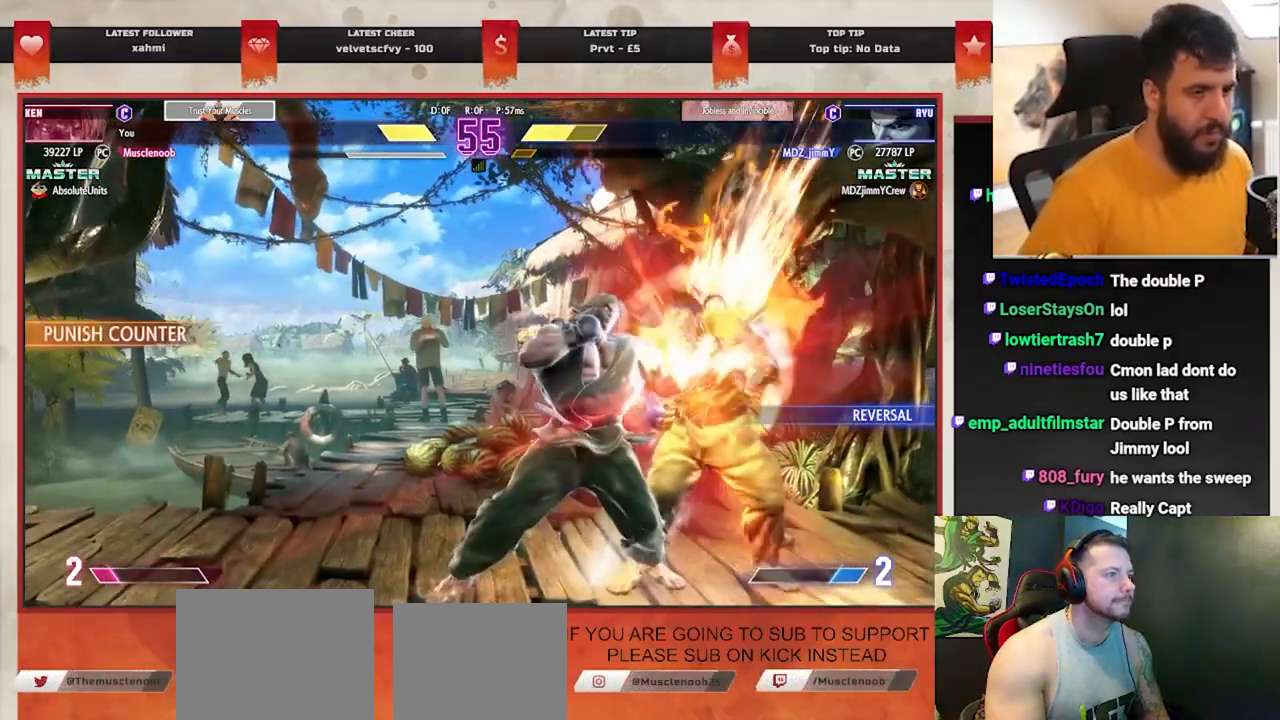
{"dt_ms": 500, "buttons": ["SQUARE"], "left_stick": "down-left", "events": [[133, "CROSS", "down"], [233, "CROSS", "up"], [350, "left_stick", "down-left"], [500, "SQUARE", "down"]]}
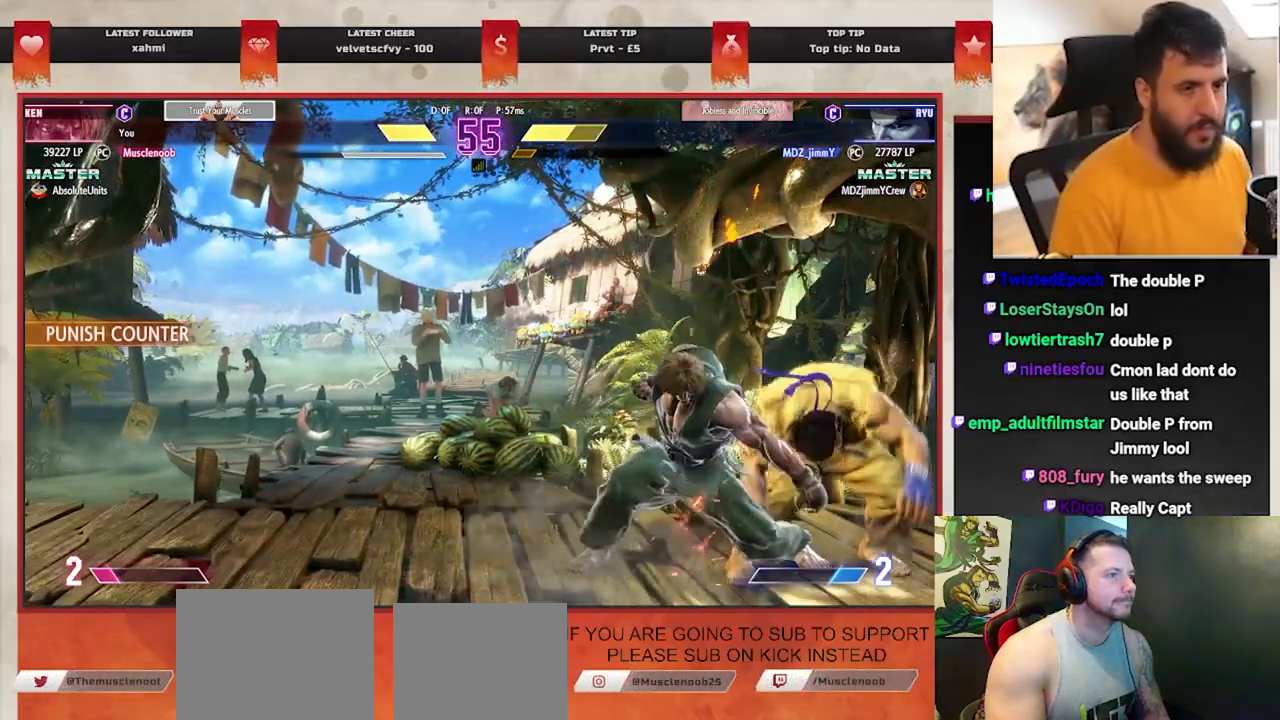
{"dt_ms": 500, "buttons": [], "left_stick": "left", "events": [[133, "SQUARE", "up"], [233, "left_stick", "left"], [367, "TRIANGLE", "down"], [467, "TRIANGLE", "up"]]}
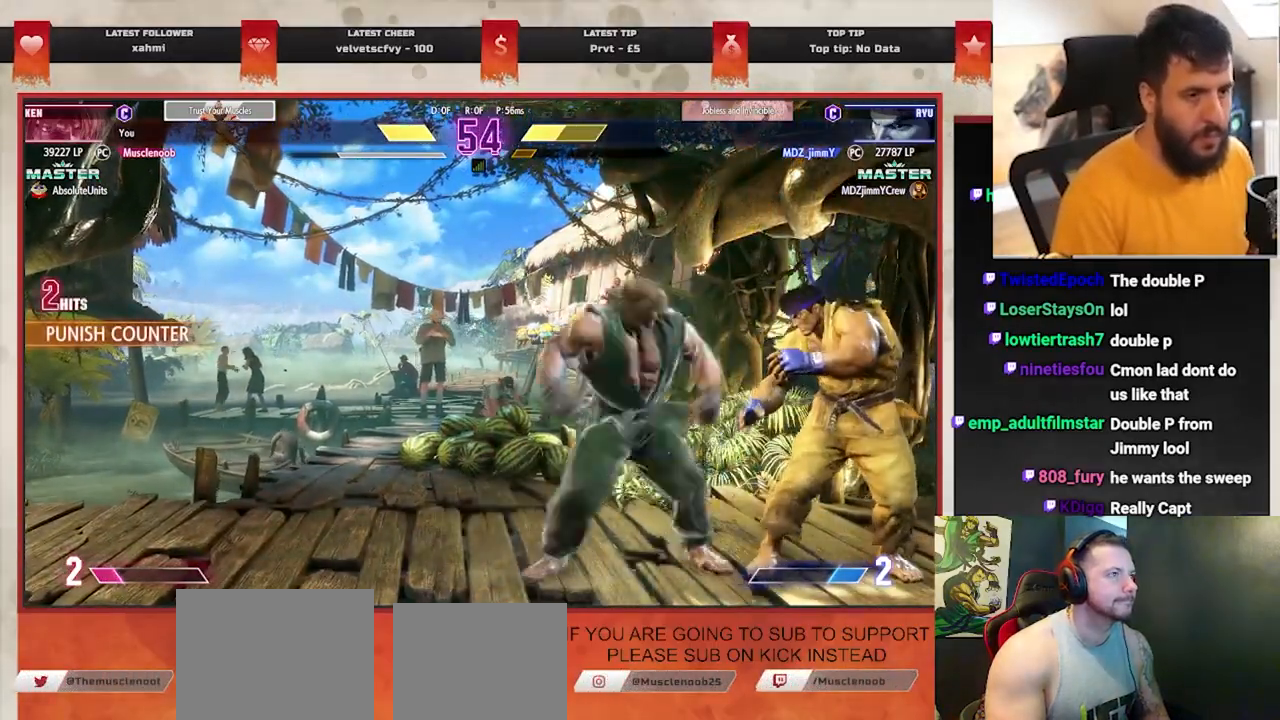
{"dt_ms": 500, "buttons": ["CIRCLE"], "left_stick": "right", "events": [[67, "R1", "down"], [200, "R1", "up"], [200, "left_stick", "down-left"], [400, "left_stick", "right"], [467, "CIRCLE", "down"]]}
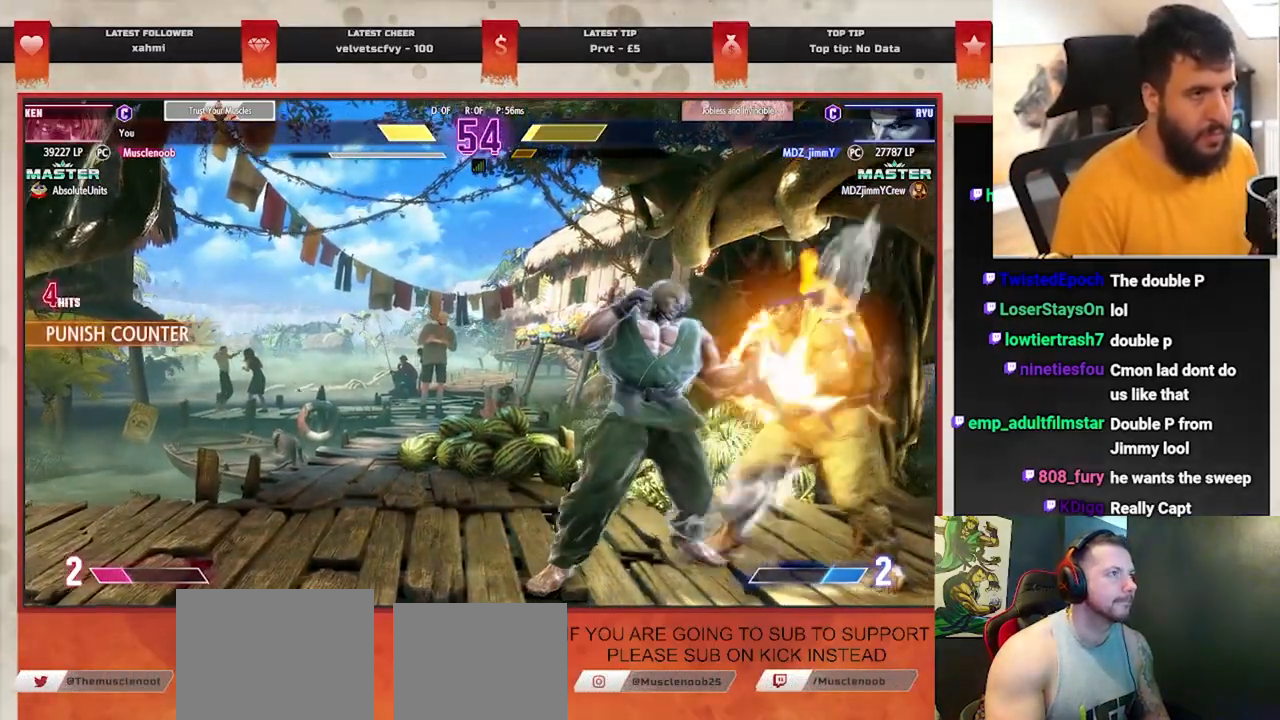
{"dt_ms": 500, "buttons": [], "left_stick": "right", "events": [[133, "CIRCLE", "up"]]}
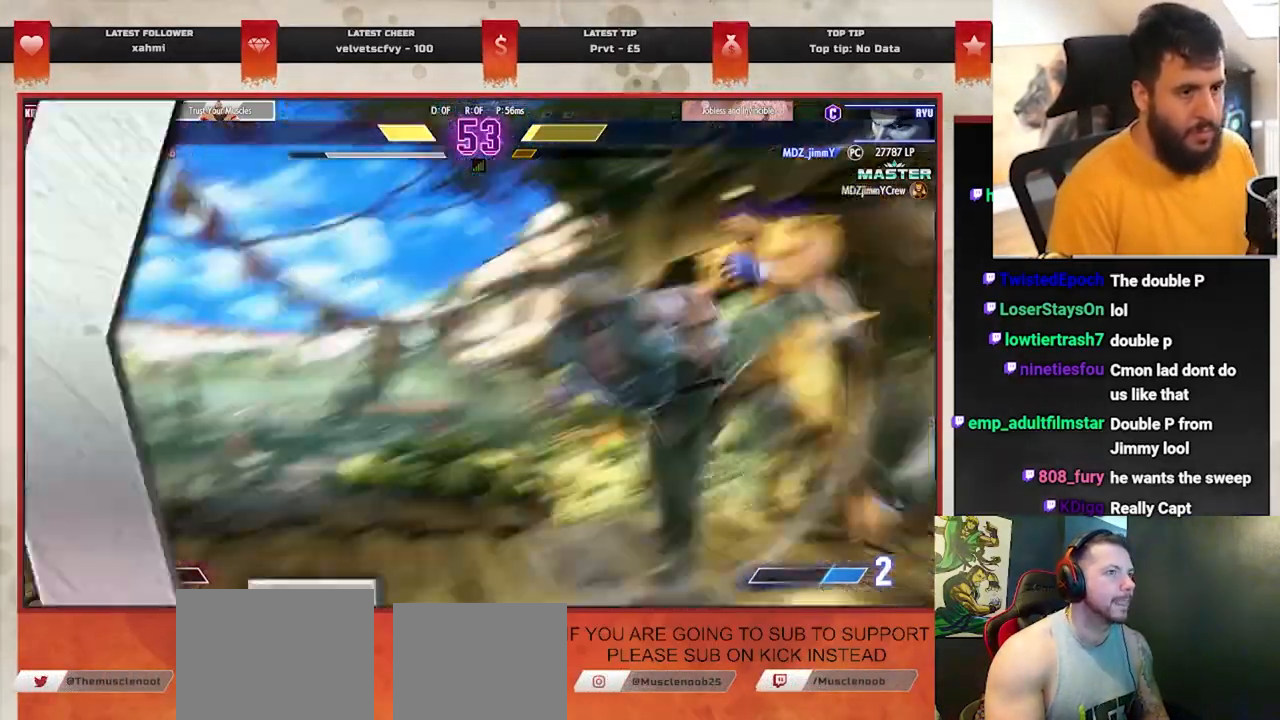
{"dt_ms": 500, "buttons": [], "left_stick": "center", "events": [[483, "left_stick", "center"]]}